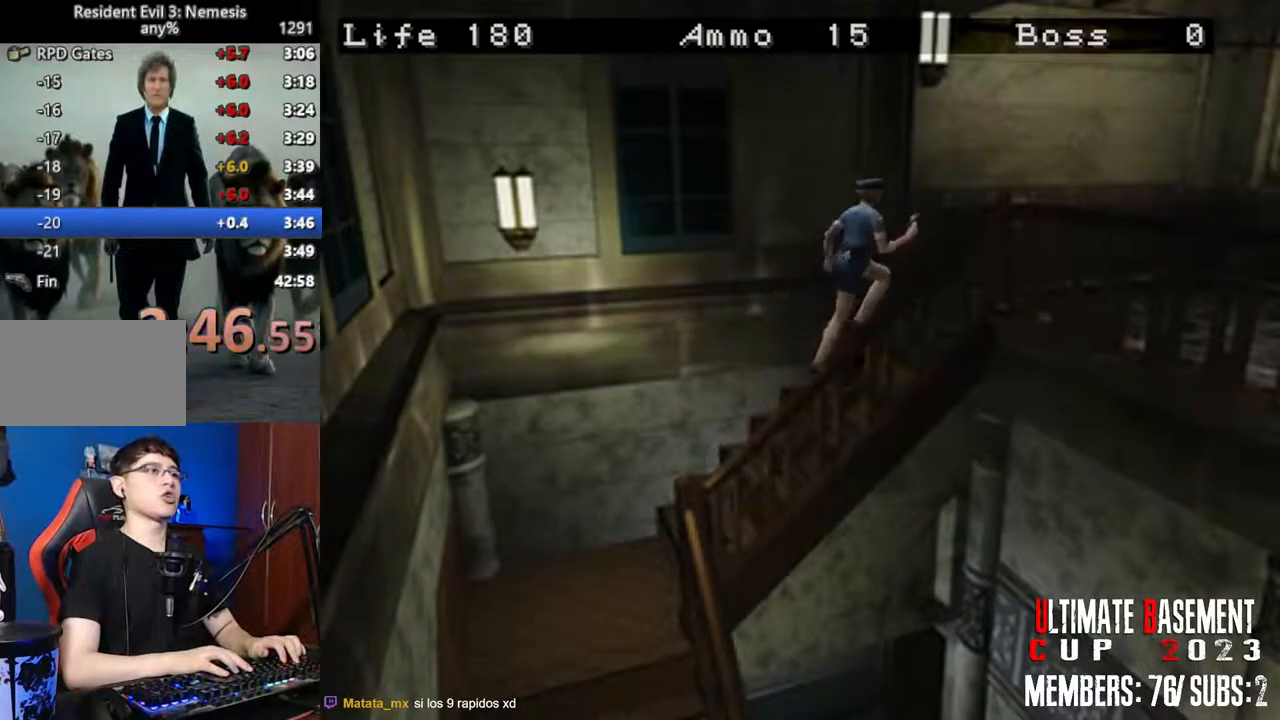
Gameplay with keyboard; each line is a JSON object with the keys held at the frame after it. "events" lists presses ("down") and releases ("up") of "a", "d", "k", "l", "o", "q", "s", "semicolon", "shift", "space" and "w" between this image and that frame as [ms after this image, input, new state], when the widget could be followed in between. No other keys are recorded. Mouse input is not recorded.
{"keys": ["d", "shift", "w"], "events": [[267, "d", "down"]]}
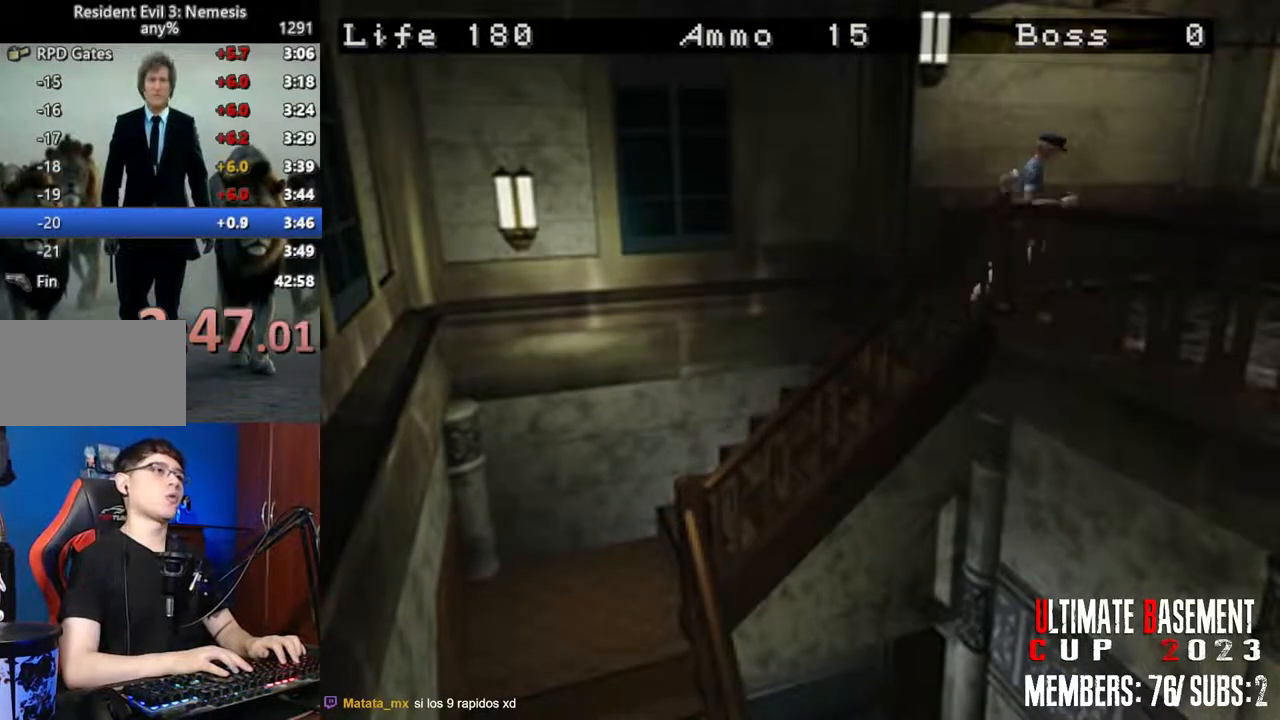
{"keys": ["shift", "w"], "events": [[50, "d", "up"]]}
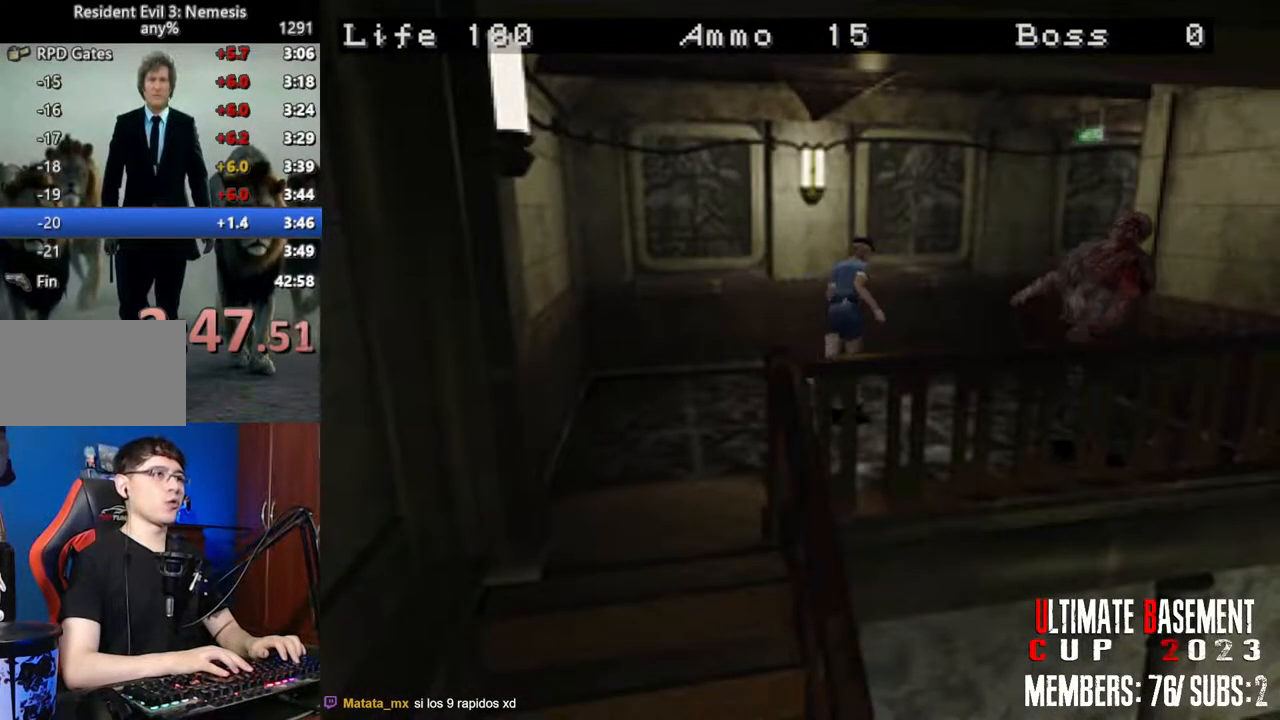
{"keys": ["shift", "w"], "events": [[67, "d", "down"], [333, "d", "up"]]}
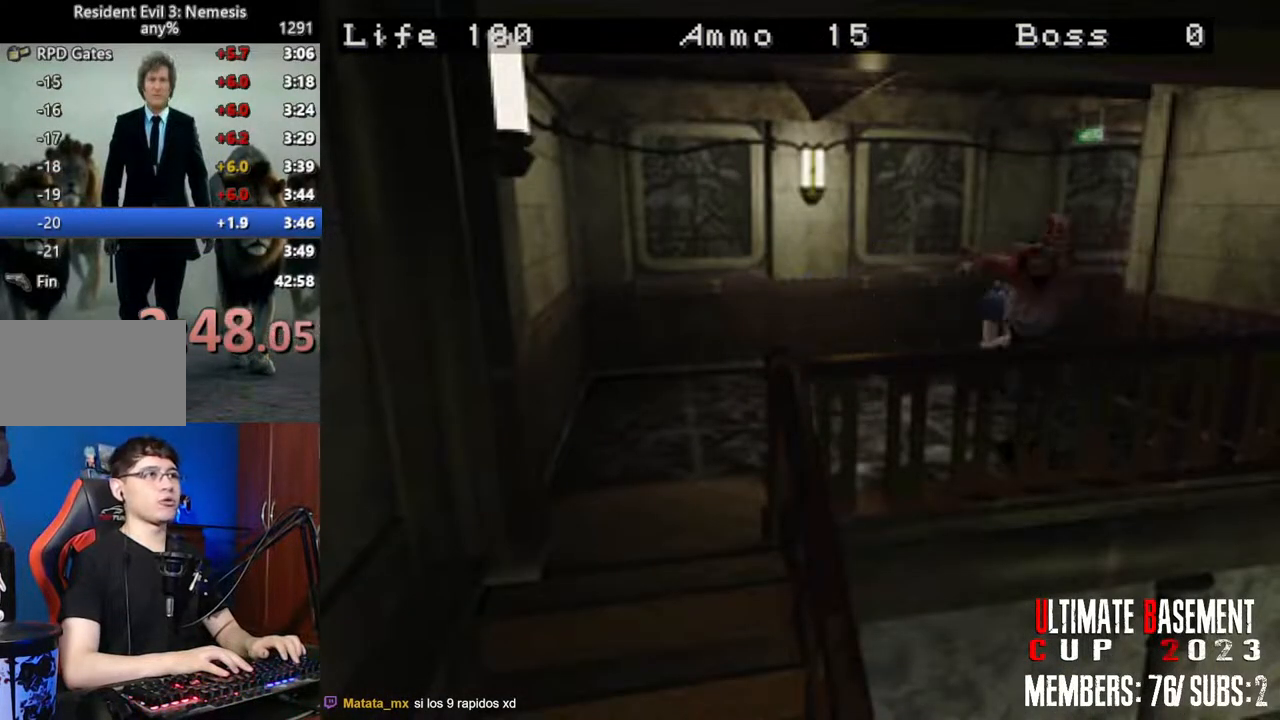
{"keys": ["shift", "w"], "events": []}
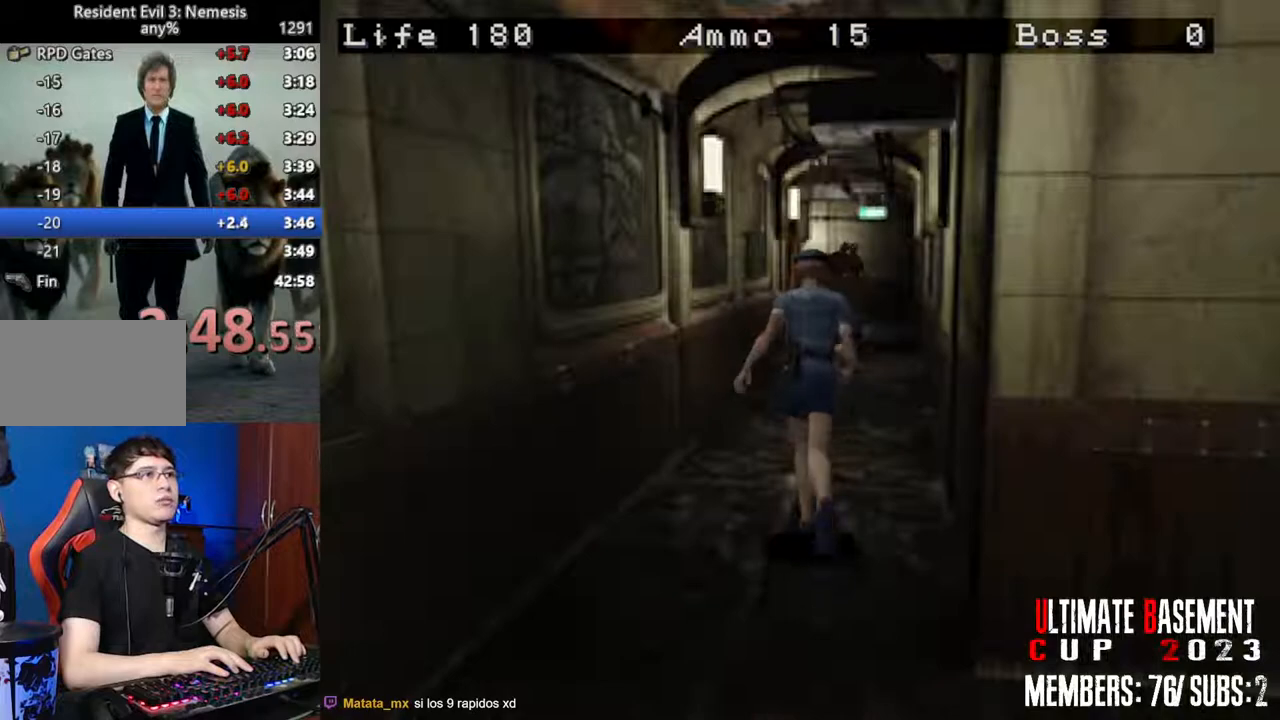
{"keys": ["shift", "w"], "events": [[367, "d", "down"], [417, "d", "up"]]}
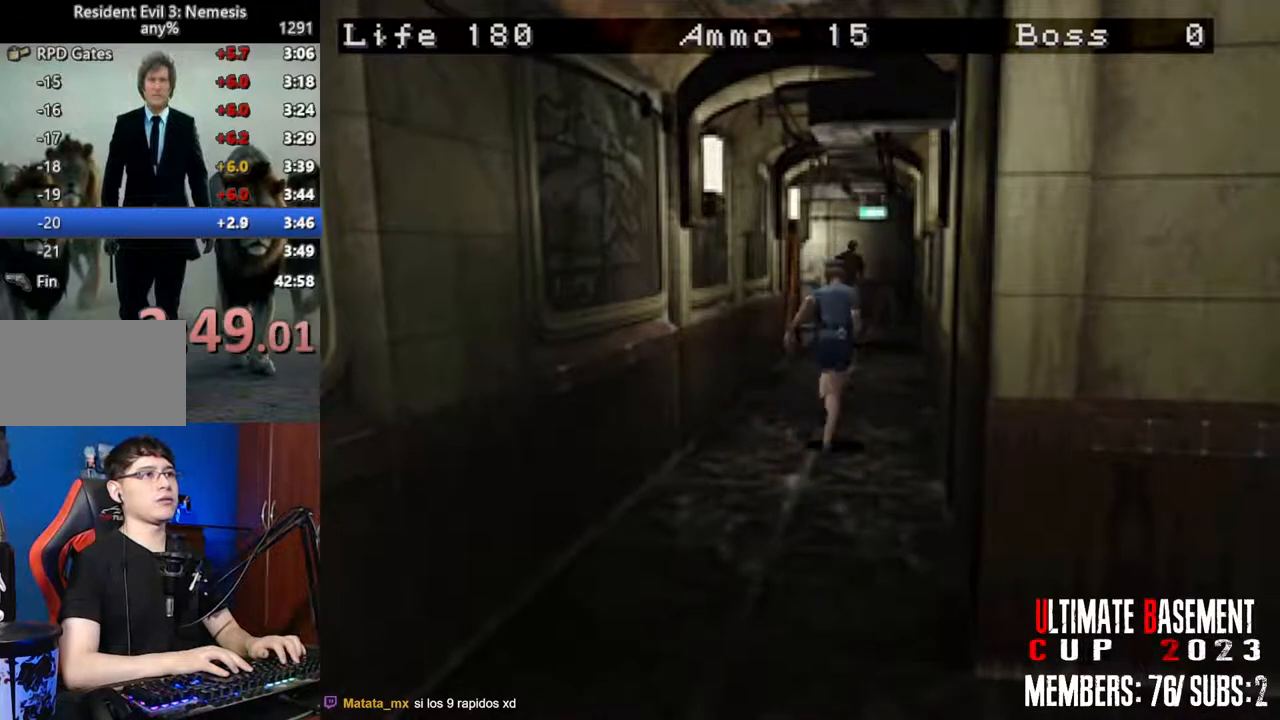
{"keys": ["a", "shift", "w"], "events": [[433, "a", "down"]]}
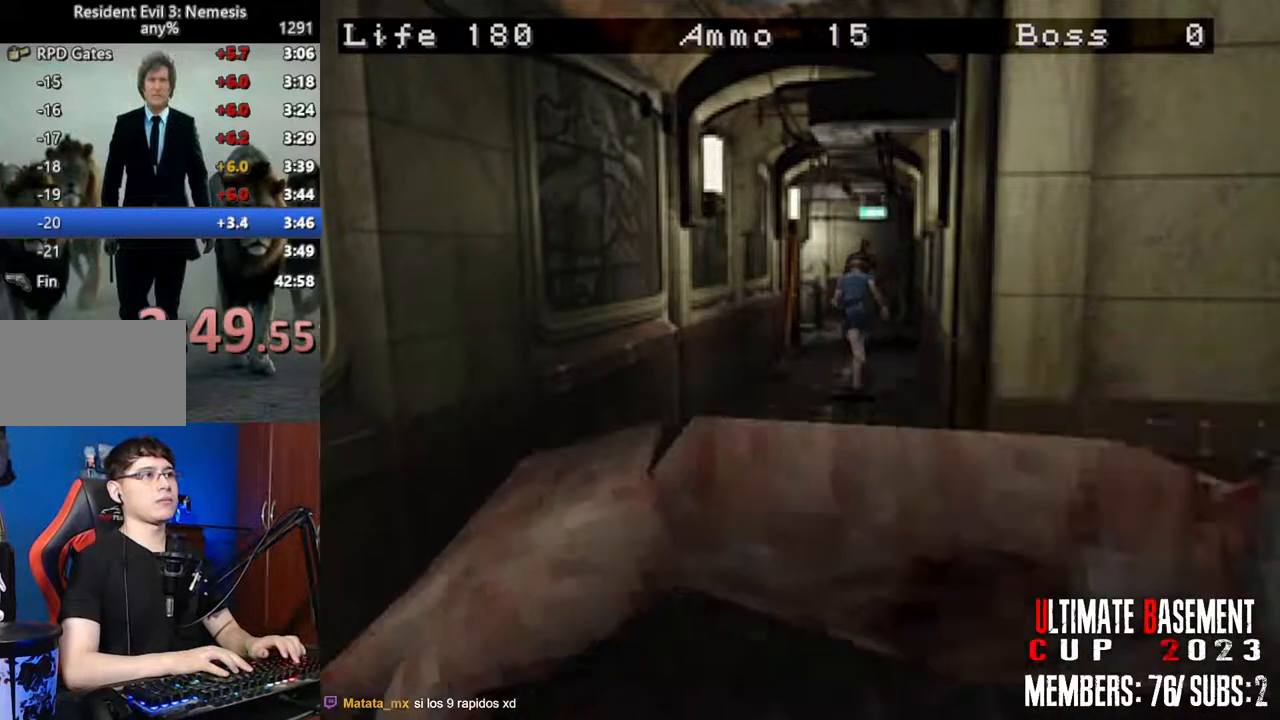
{"keys": ["shift", "w"], "events": [[83, "a", "up"]]}
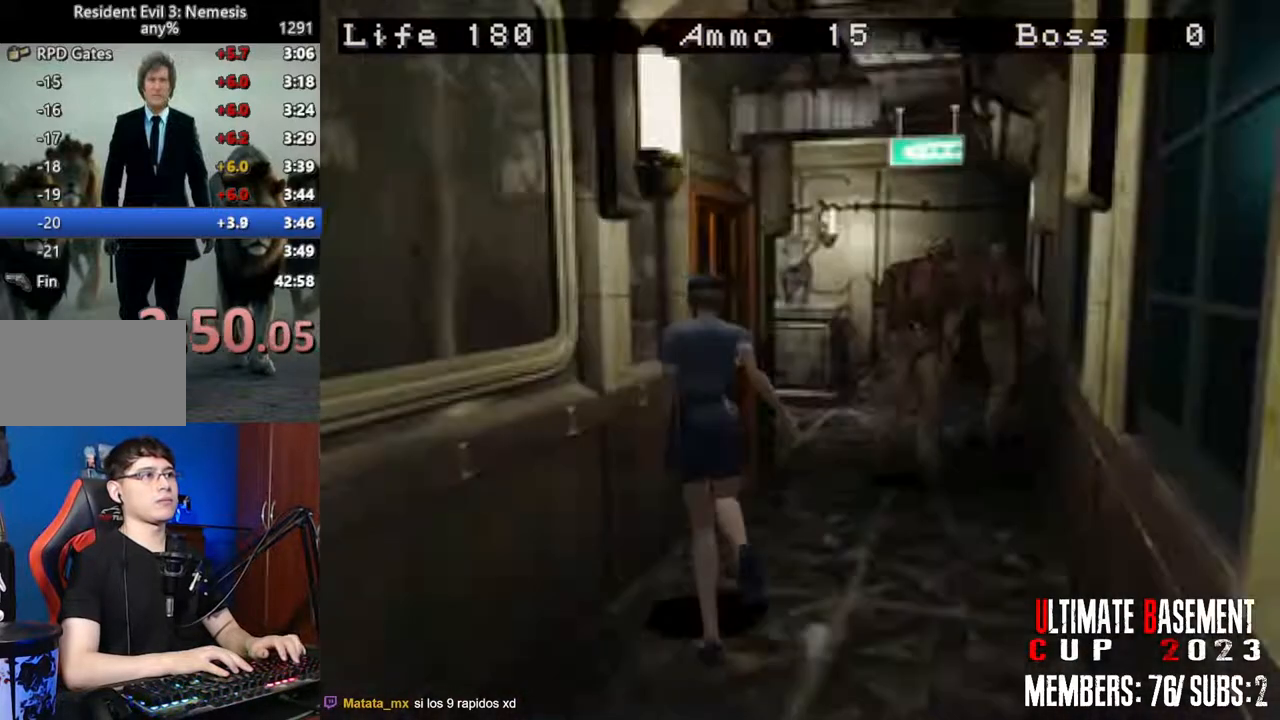
{"keys": ["shift", "w"], "events": [[83, "d", "down"], [183, "d", "up"]]}
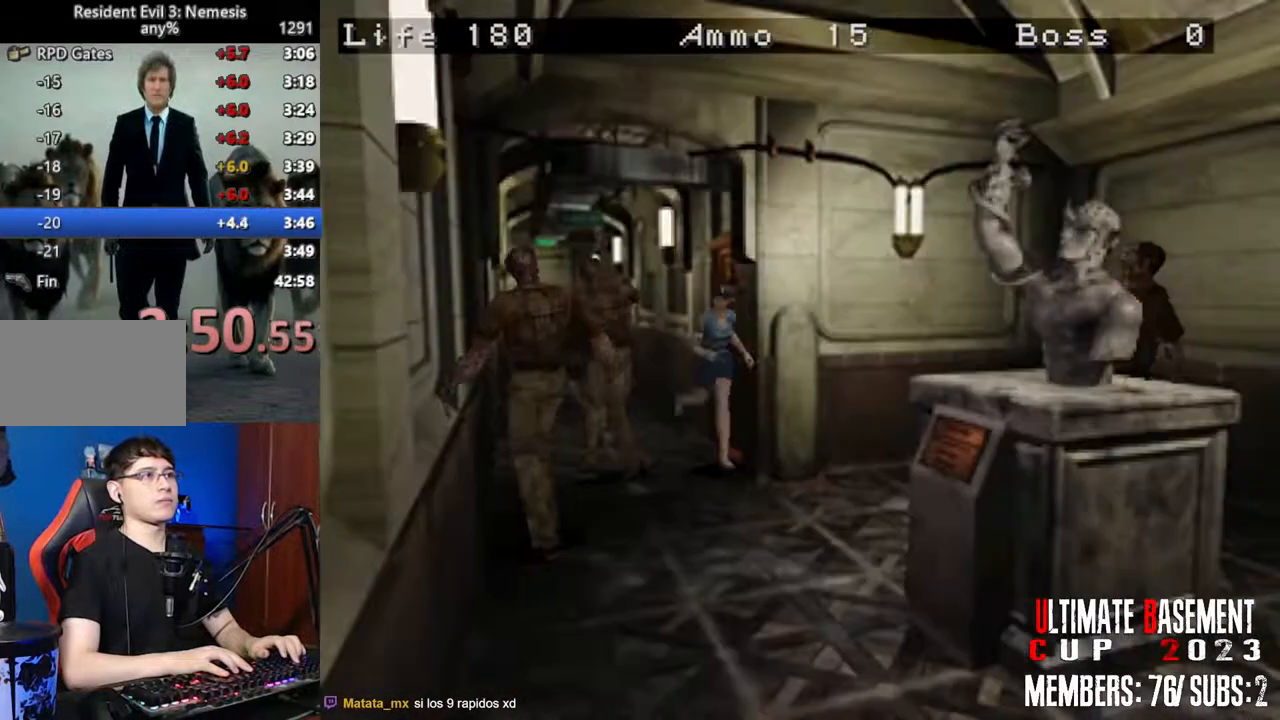
{"keys": ["shift", "w"], "events": [[200, "d", "down"], [433, "d", "up"]]}
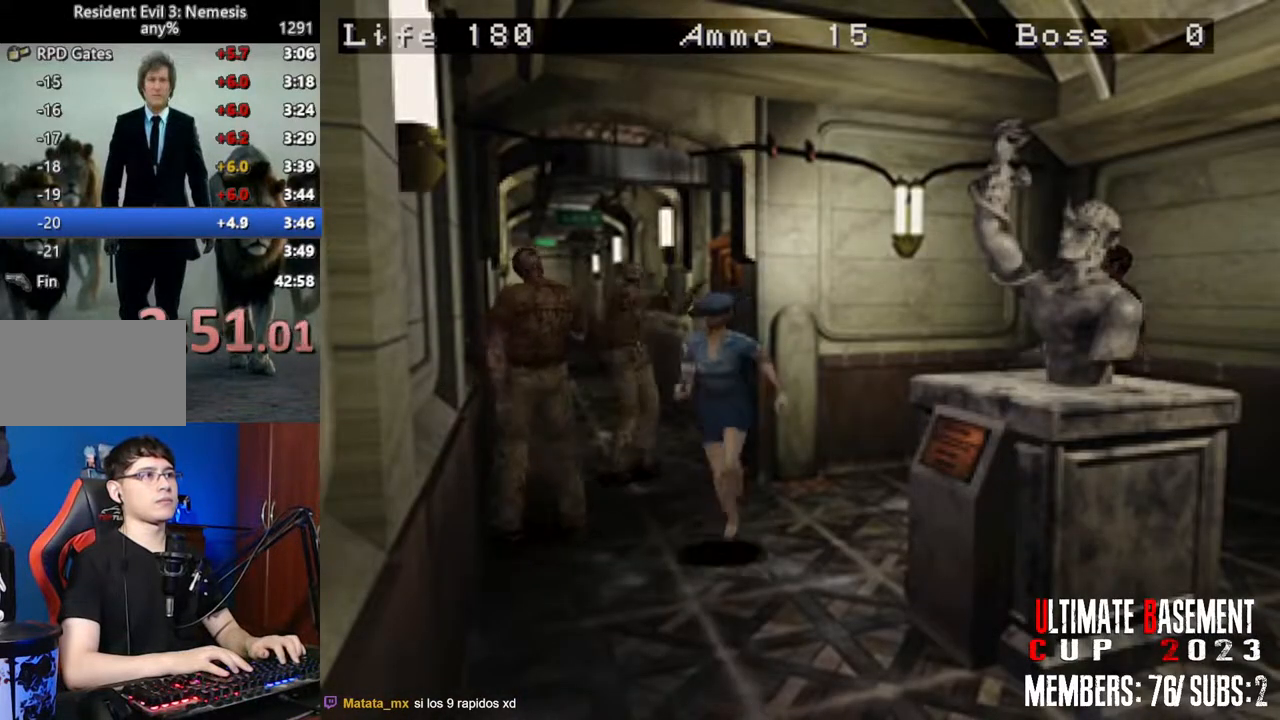
{"keys": ["a", "shift", "w"], "events": [[33, "a", "down"]]}
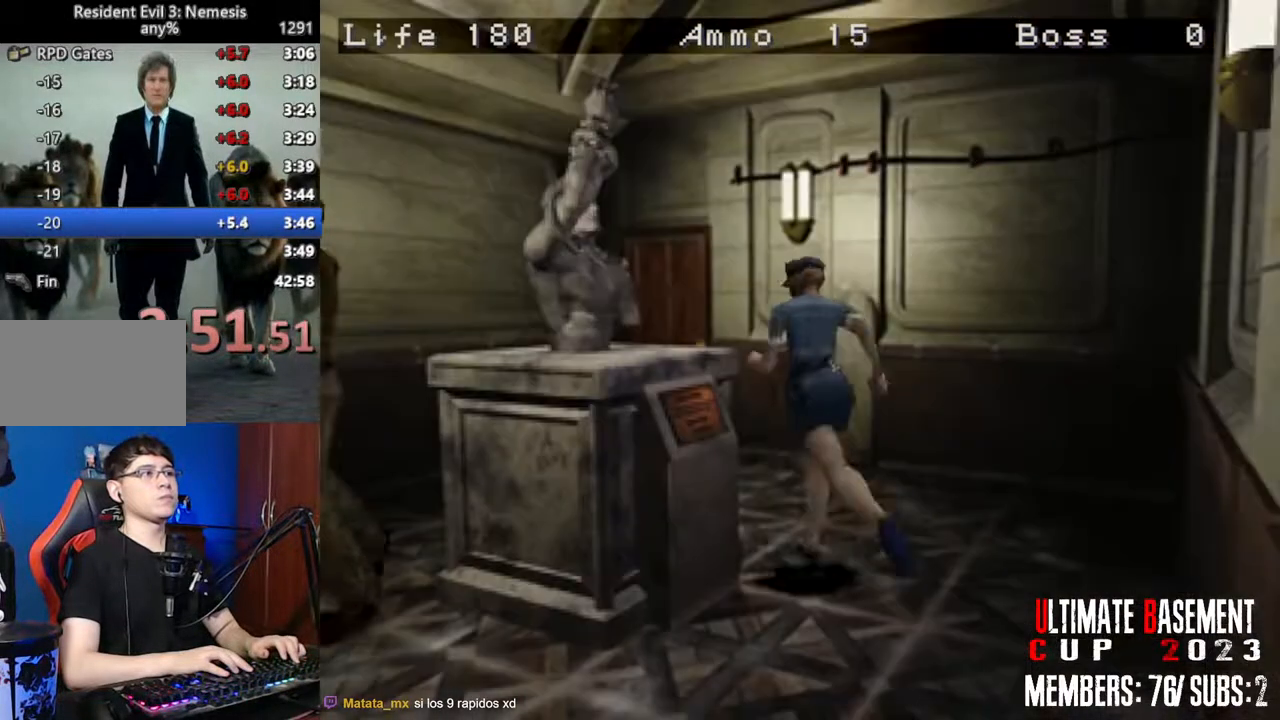
{"keys": ["shift", "w"], "events": [[50, "a", "up"]]}
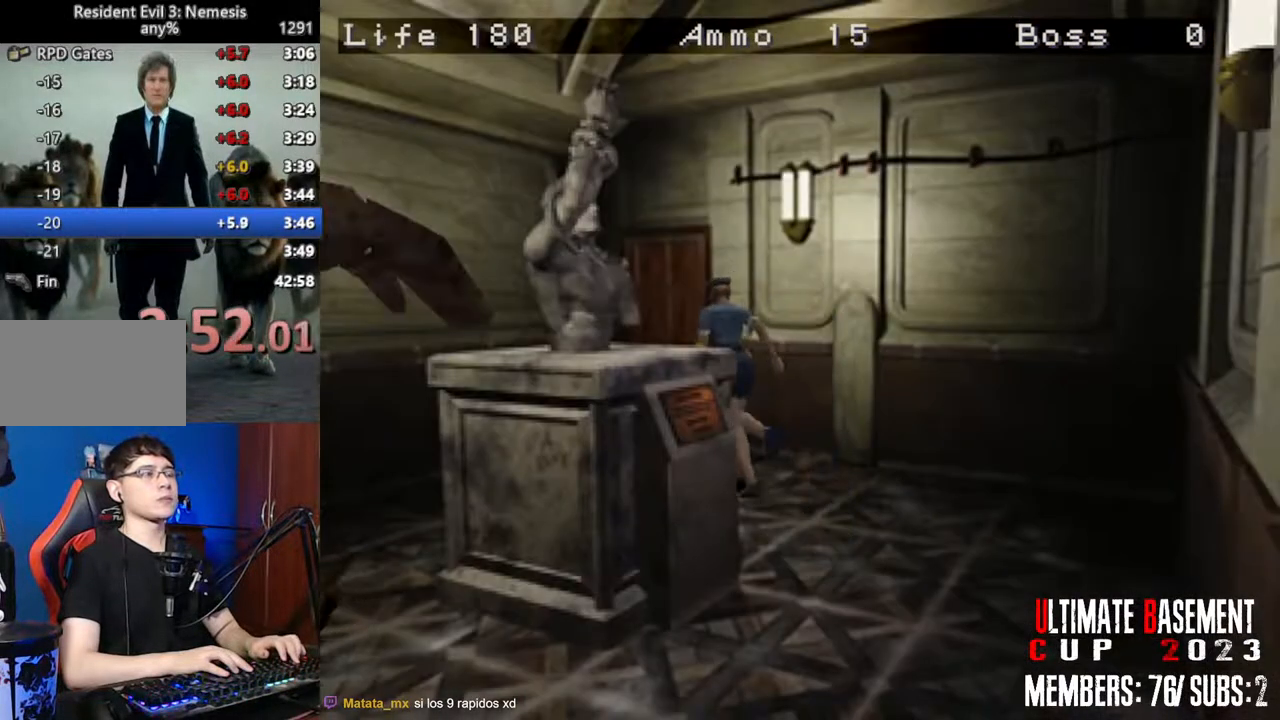
{"keys": ["semicolon", "shift", "w"], "events": [[17, "semicolon", "down"]]}
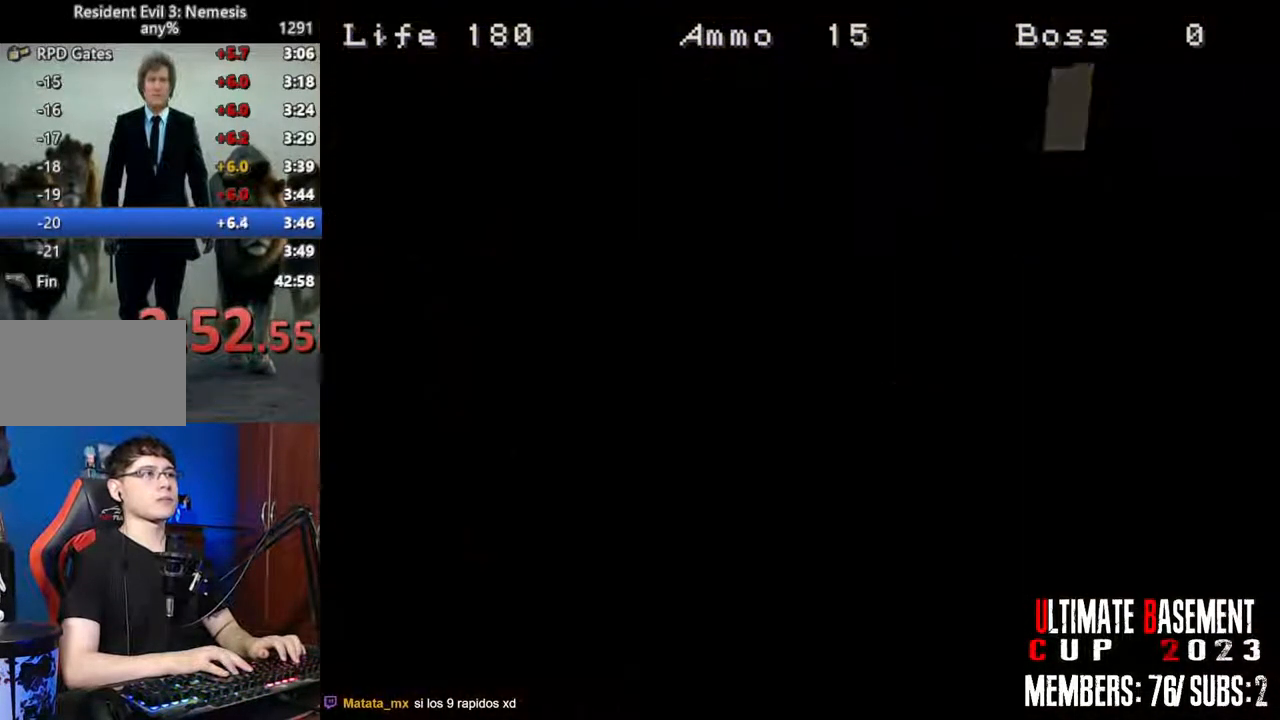
{"keys": ["a", "shift"], "events": [[33, "semicolon", "up"], [67, "w", "up"], [167, "space", "down"], [267, "space", "up"], [450, "a", "down"]]}
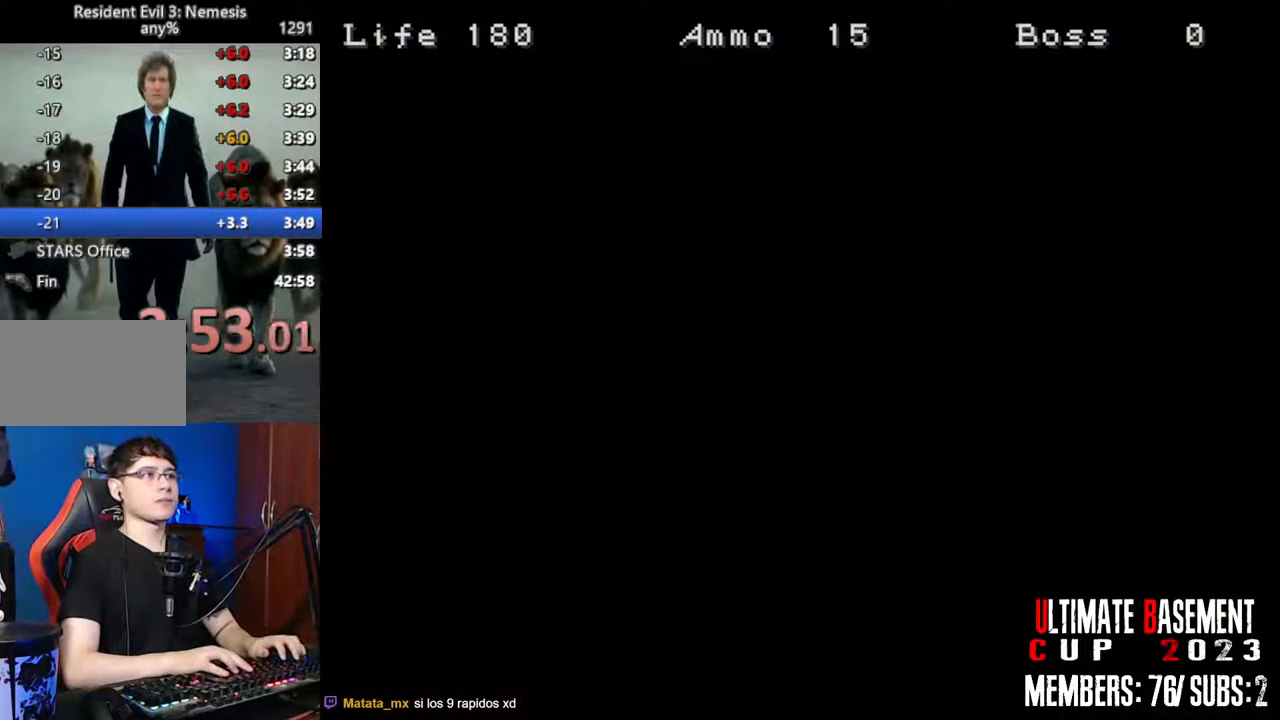
{"keys": ["a", "shift"], "events": []}
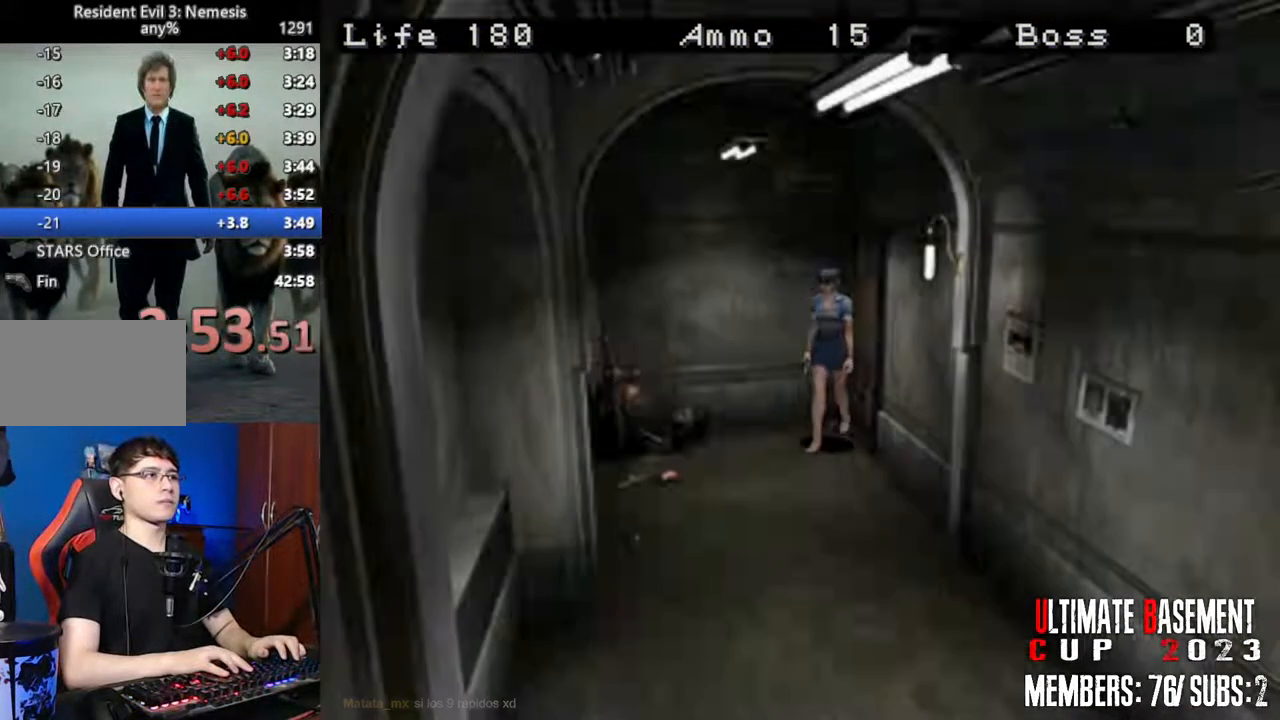
{"keys": ["a", "shift", "w"], "events": [[17, "w", "down"], [200, "a", "up"], [483, "a", "down"]]}
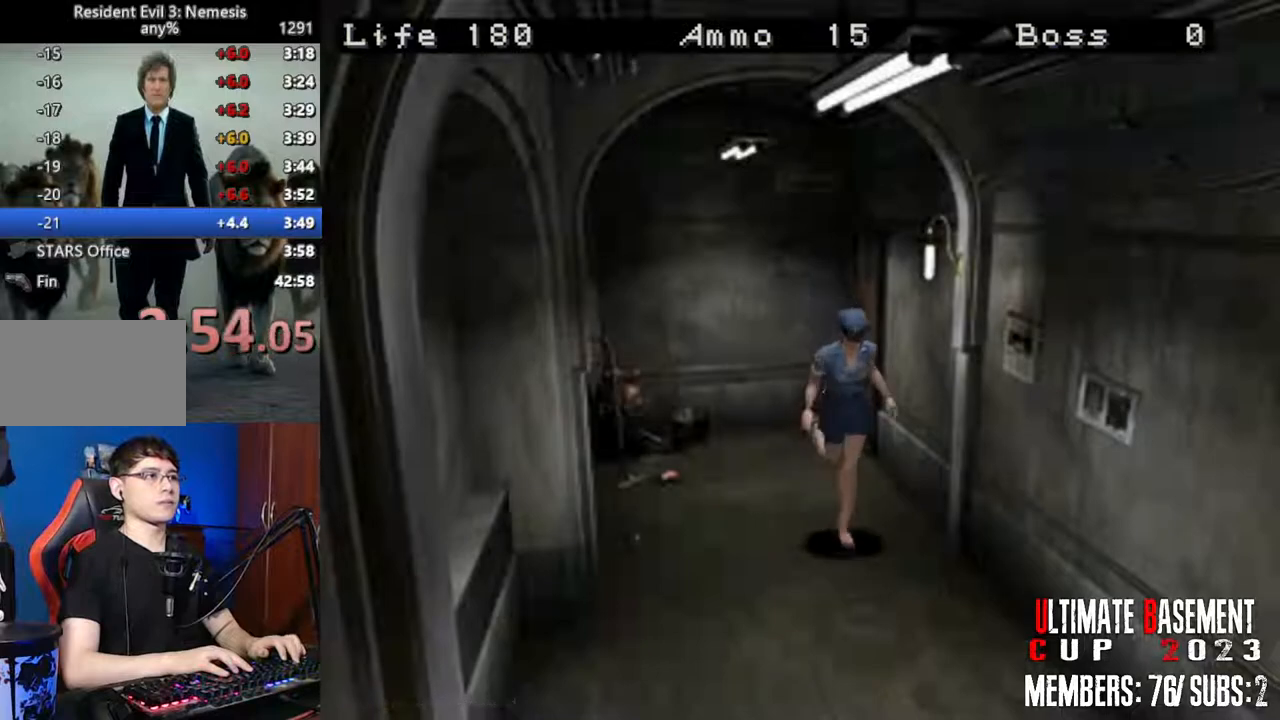
{"keys": ["shift", "w"], "events": [[117, "a", "up"]]}
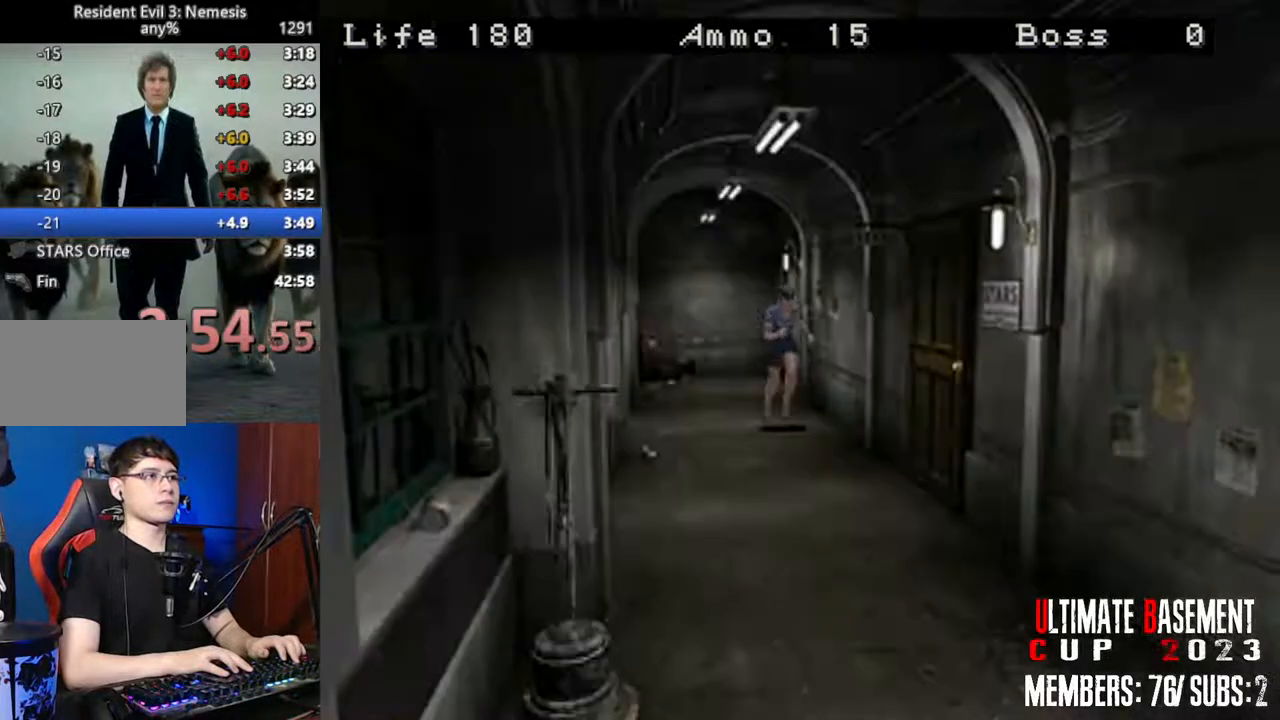
{"keys": ["shift", "w"], "events": [[133, "a", "down"], [233, "semicolon", "down"], [317, "semicolon", "up"], [367, "a", "up"], [417, "semicolon", "down"], [467, "semicolon", "up"]]}
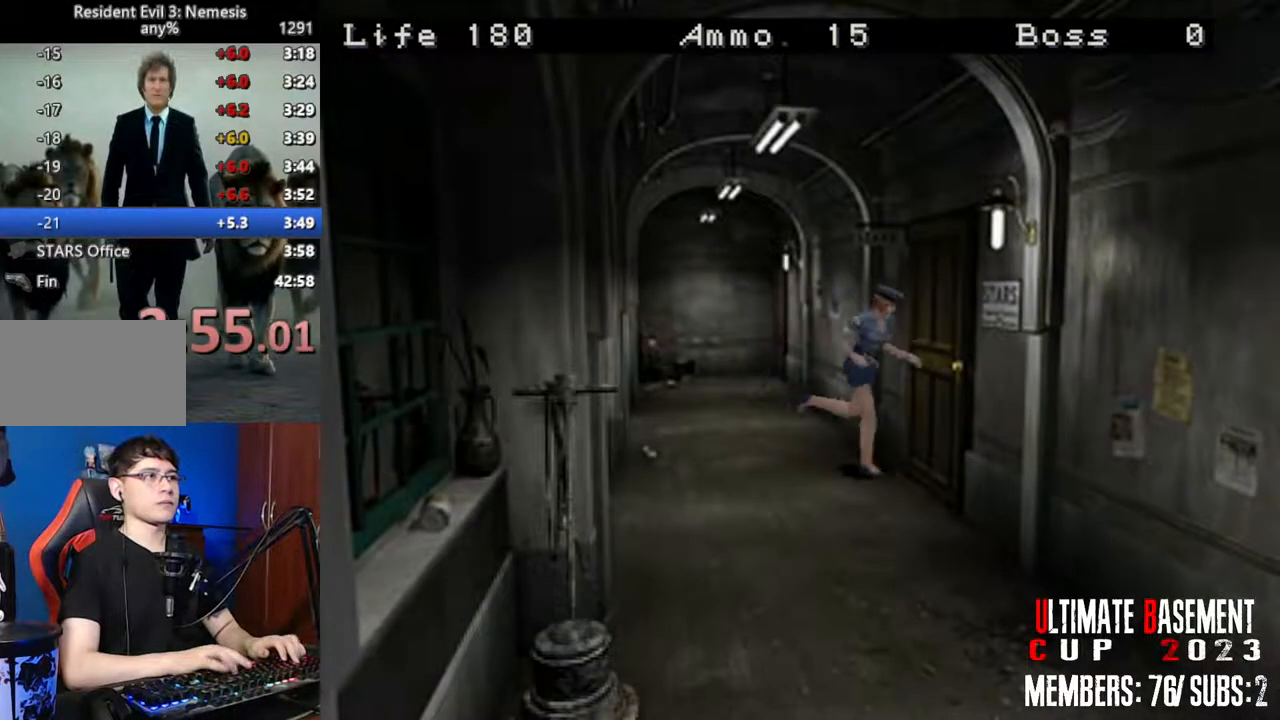
{"keys": ["shift"], "events": [[67, "q", "down"], [117, "semicolon", "down"], [150, "q", "up"], [150, "semicolon", "up"], [250, "w", "up"], [300, "q", "down"], [300, "semicolon", "down"], [333, "q", "up"], [333, "semicolon", "up"], [383, "q", "down"], [433, "semicolon", "down"], [483, "q", "up"], [483, "semicolon", "up"]]}
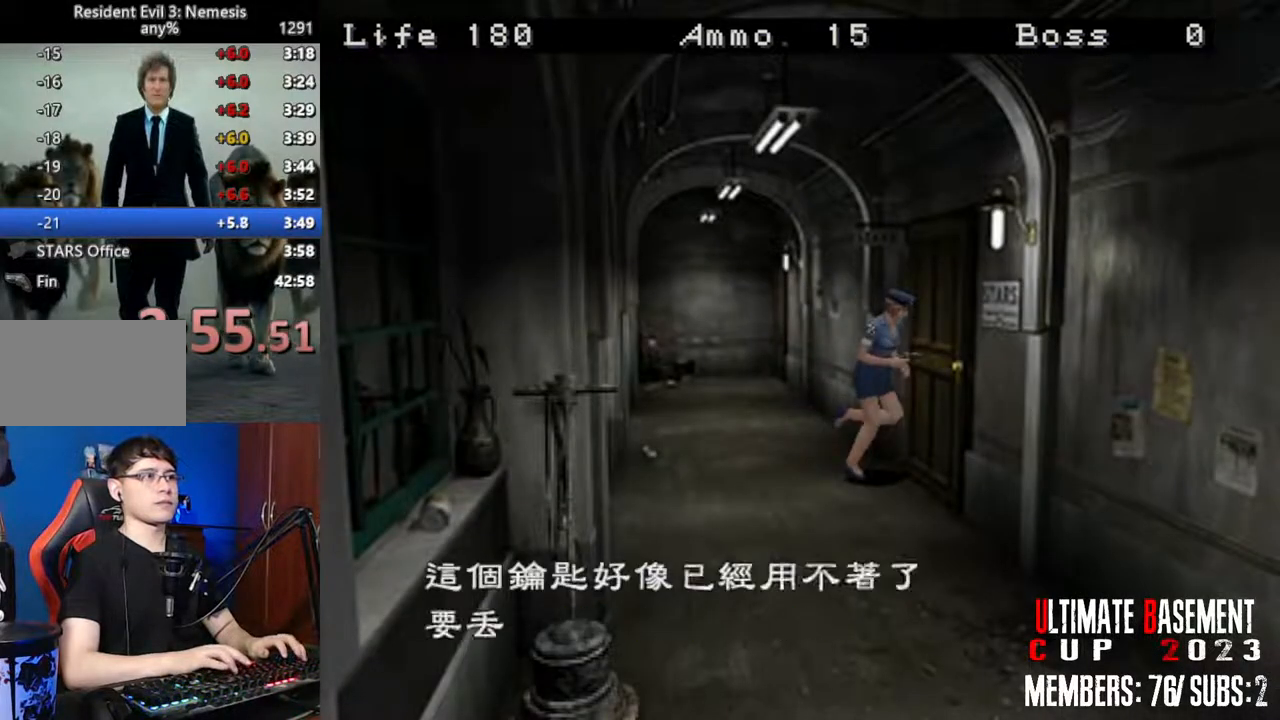
{"keys": ["q", "shift"], "events": [[67, "q", "down"], [67, "semicolon", "down"], [117, "q", "up"], [117, "semicolon", "up"], [167, "q", "down"], [217, "q", "up"], [217, "semicolon", "down"], [300, "q", "down"], [300, "semicolon", "up"], [400, "q", "up"], [400, "semicolon", "down"], [450, "semicolon", "up"], [500, "q", "down"]]}
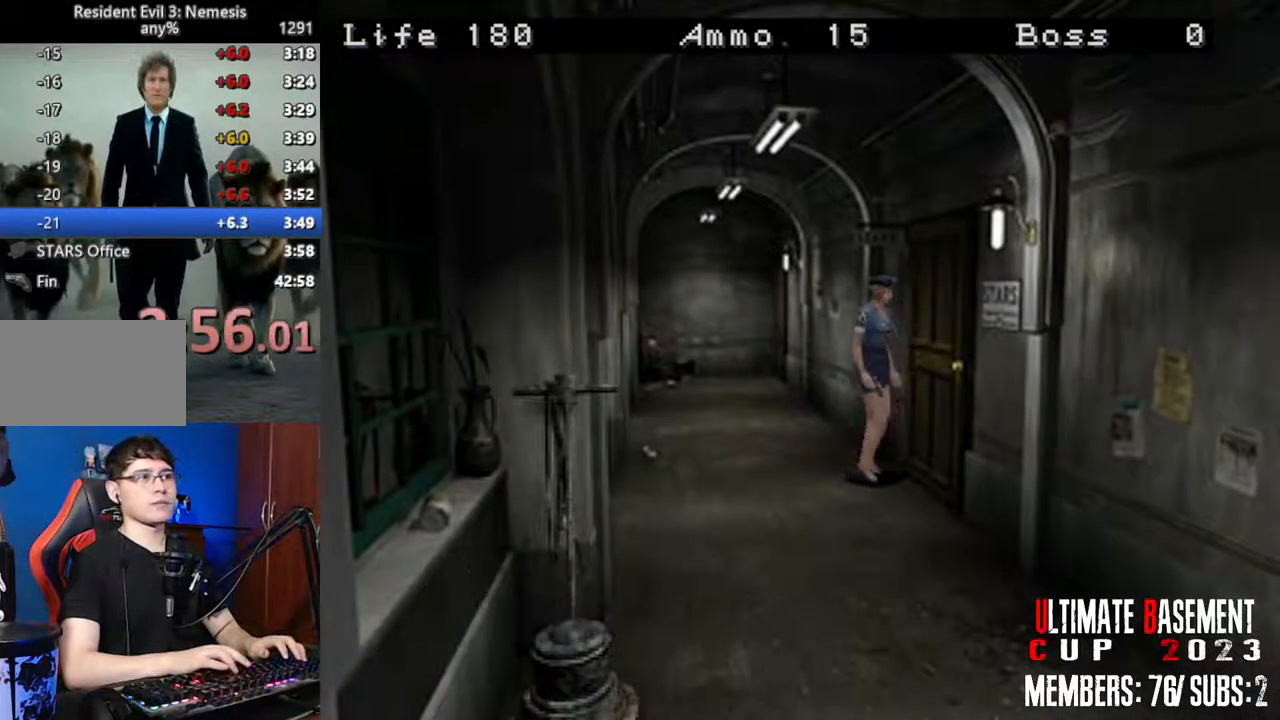
{"keys": ["shift", "space"], "events": [[50, "semicolon", "down"], [83, "q", "up"], [83, "semicolon", "up"], [133, "q", "down"], [183, "semicolon", "down"], [233, "q", "up"], [233, "semicolon", "up"], [367, "space", "down"]]}
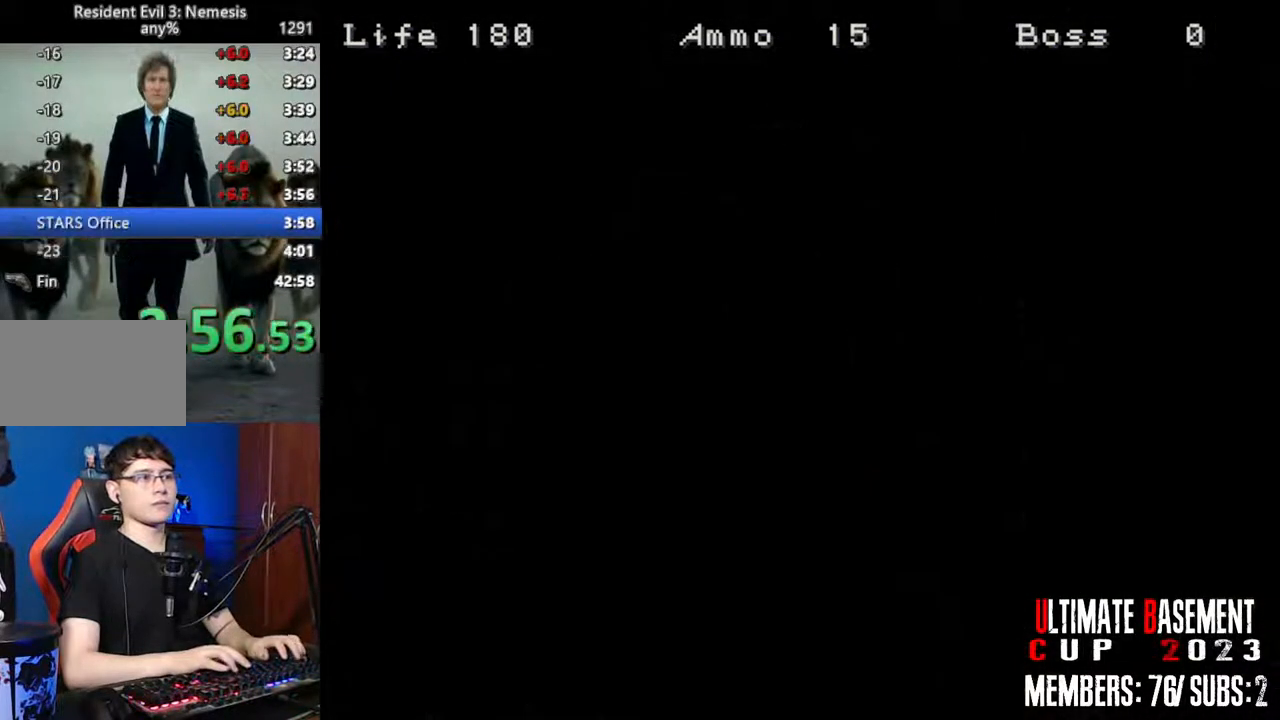
{"keys": ["shift", "w"], "events": [[17, "space", "up"], [100, "w", "down"]]}
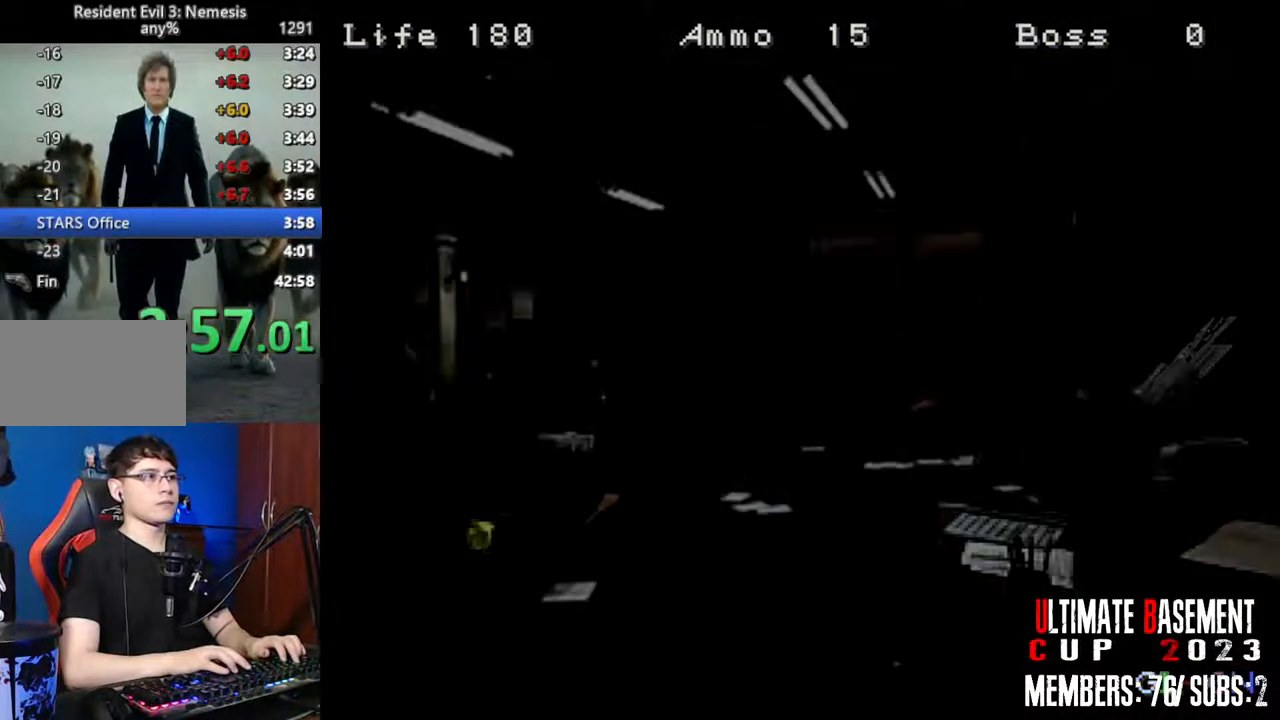
{"keys": ["shift", "w"], "events": [[83, "d", "down"], [267, "d", "up"]]}
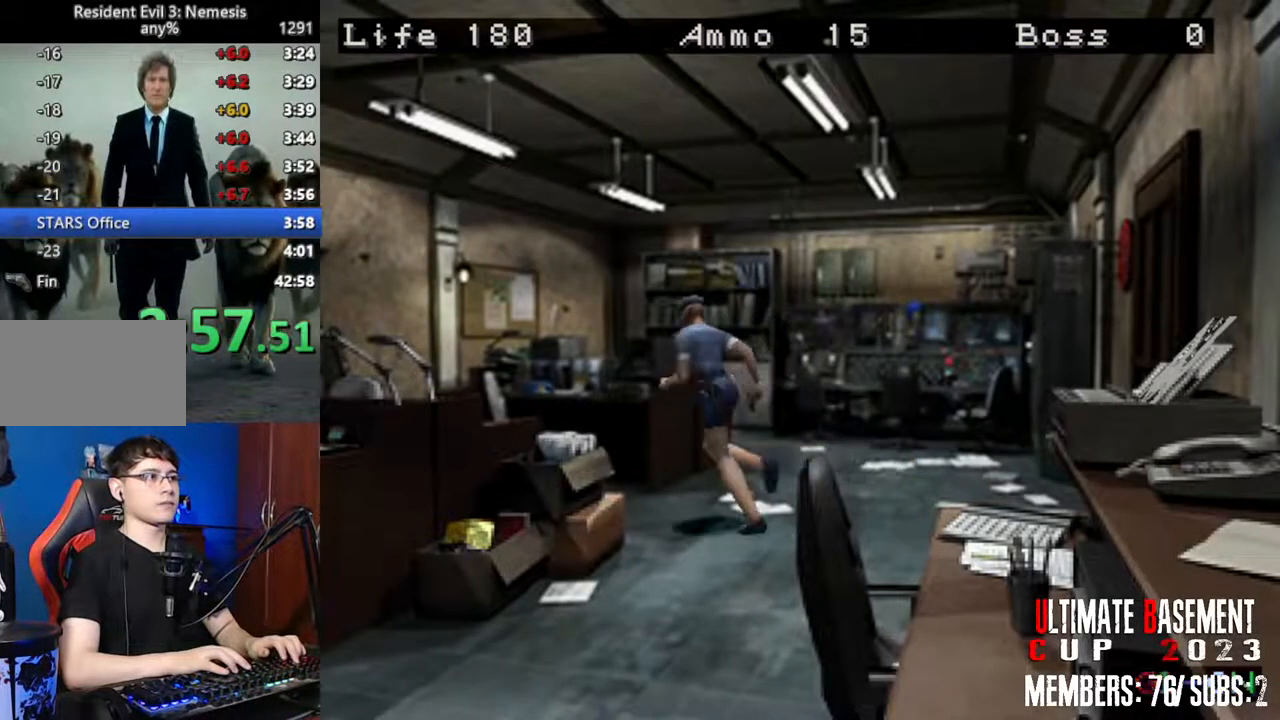
{"keys": ["q", "shift"], "events": [[183, "semicolon", "down"], [317, "semicolon", "up"], [317, "w", "up"], [367, "q", "down"]]}
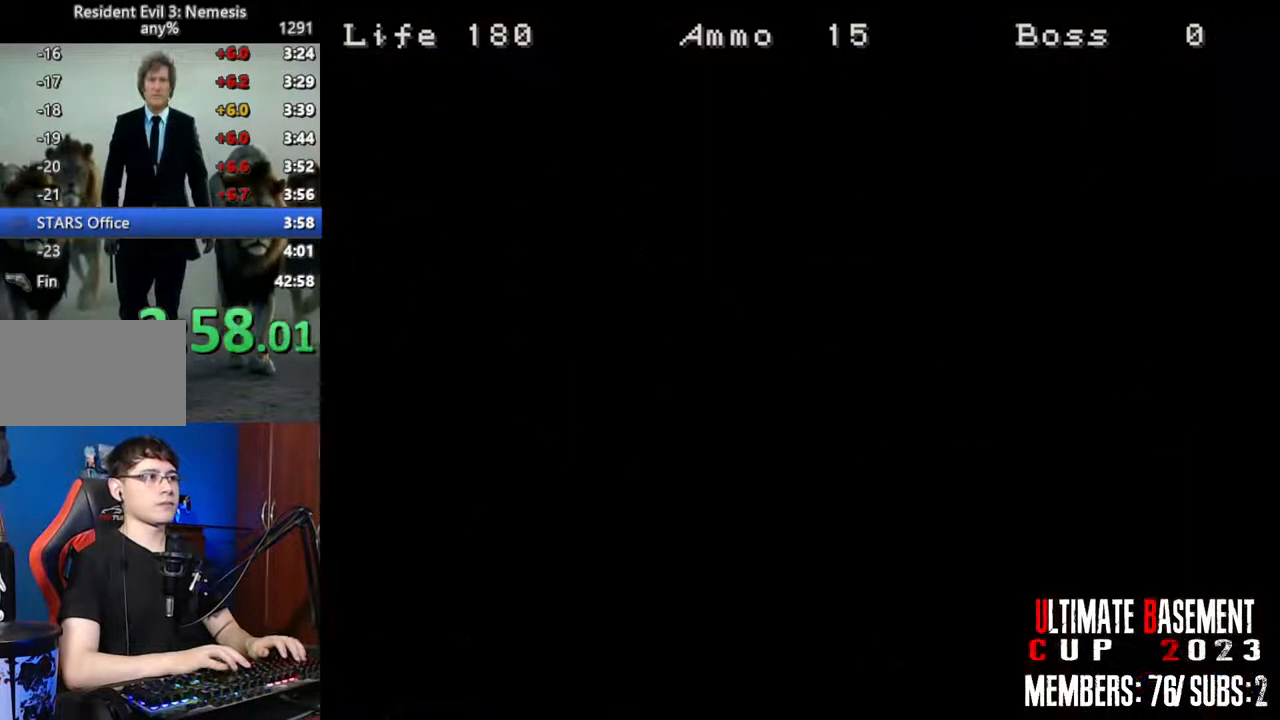
{"keys": ["shift"], "events": [[333, "q", "up"], [333, "semicolon", "down"], [433, "semicolon", "up"]]}
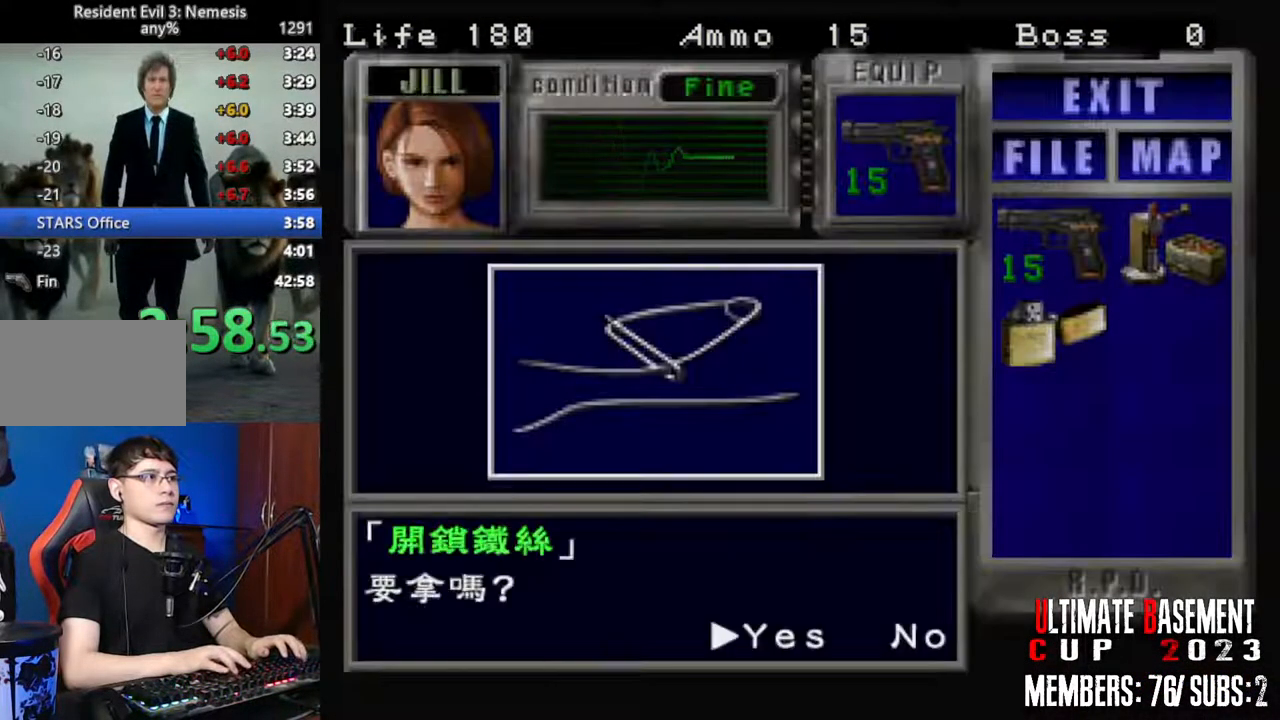
{"keys": ["shift"], "events": [[33, "semicolon", "down"], [117, "semicolon", "up"], [217, "semicolon", "down"], [267, "semicolon", "up"], [350, "semicolon", "down"], [450, "semicolon", "up"]]}
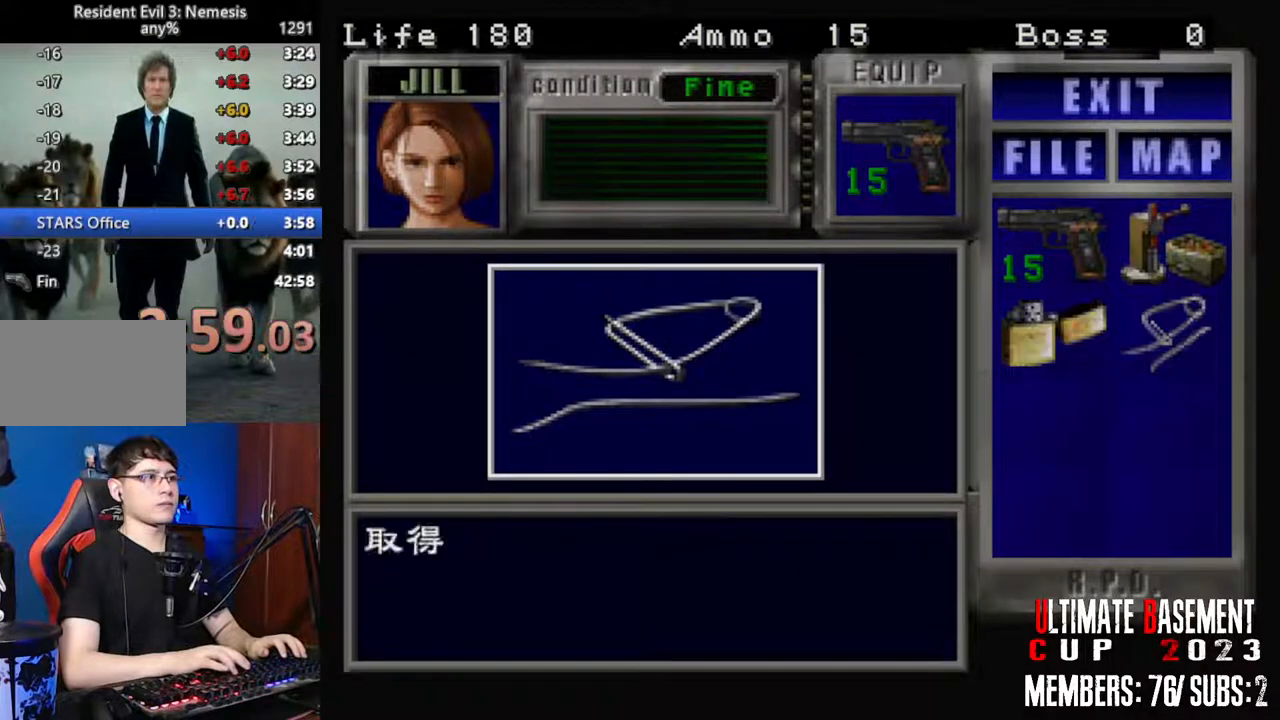
{"keys": ["s"], "events": [[50, "q", "down"], [133, "semicolon", "down"], [183, "semicolon", "up"], [283, "q", "up"], [367, "shift", "up"], [417, "s", "down"]]}
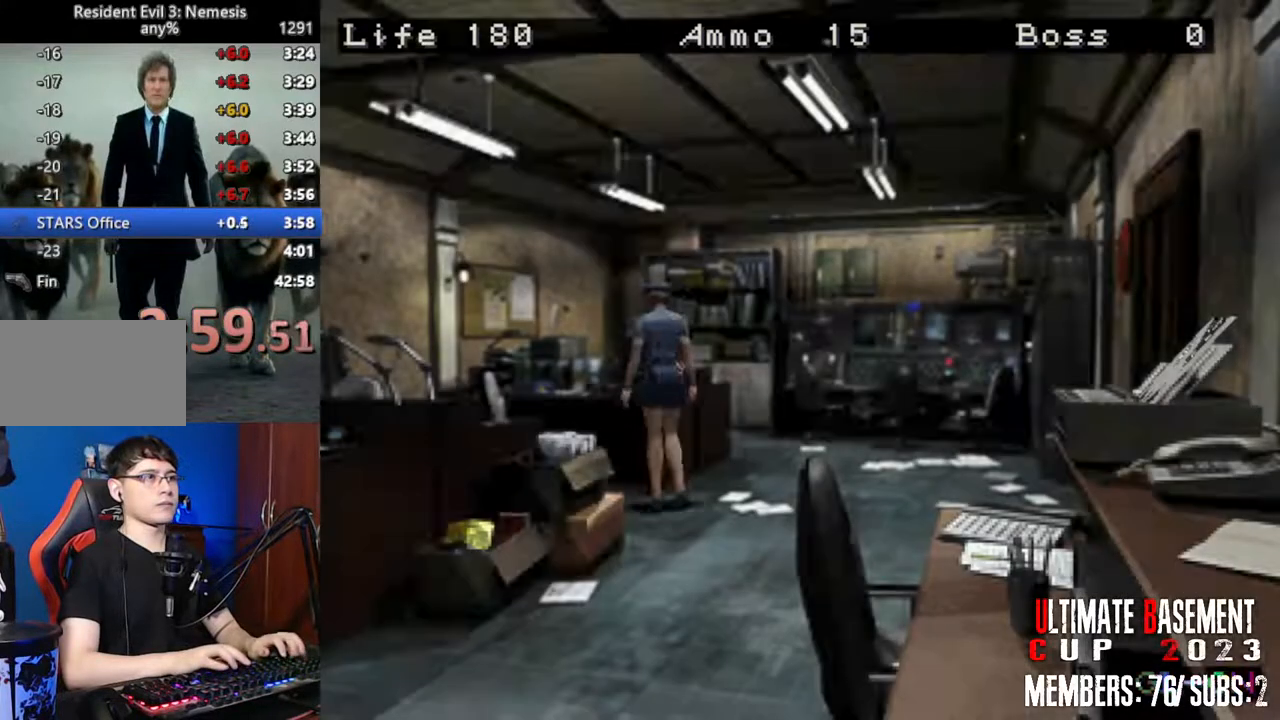
{"keys": ["shift", "w"], "events": [[17, "shift", "down"], [67, "s", "up"], [200, "a", "down"], [250, "w", "down"], [383, "a", "up"]]}
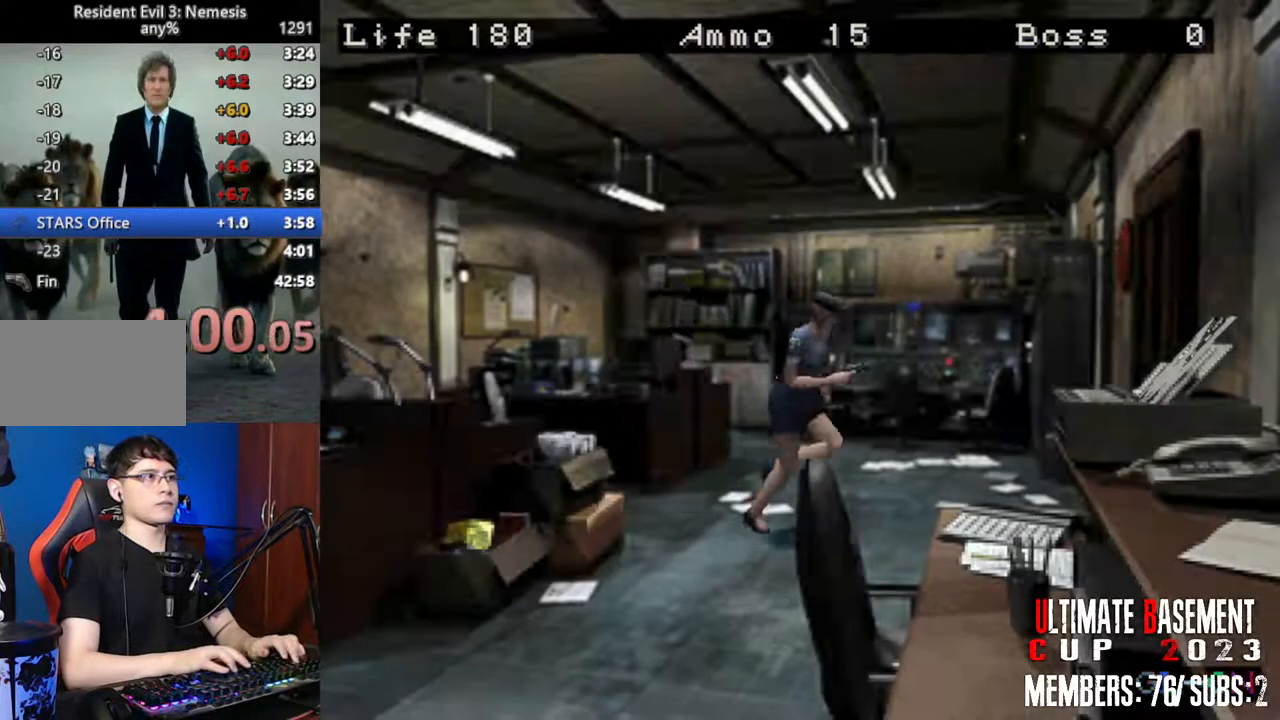
{"keys": ["semicolon", "shift", "w"], "events": [[67, "semicolon", "down"], [117, "a", "down"], [167, "semicolon", "up"], [317, "semicolon", "down"], [350, "a", "up"], [350, "semicolon", "up"], [500, "semicolon", "down"]]}
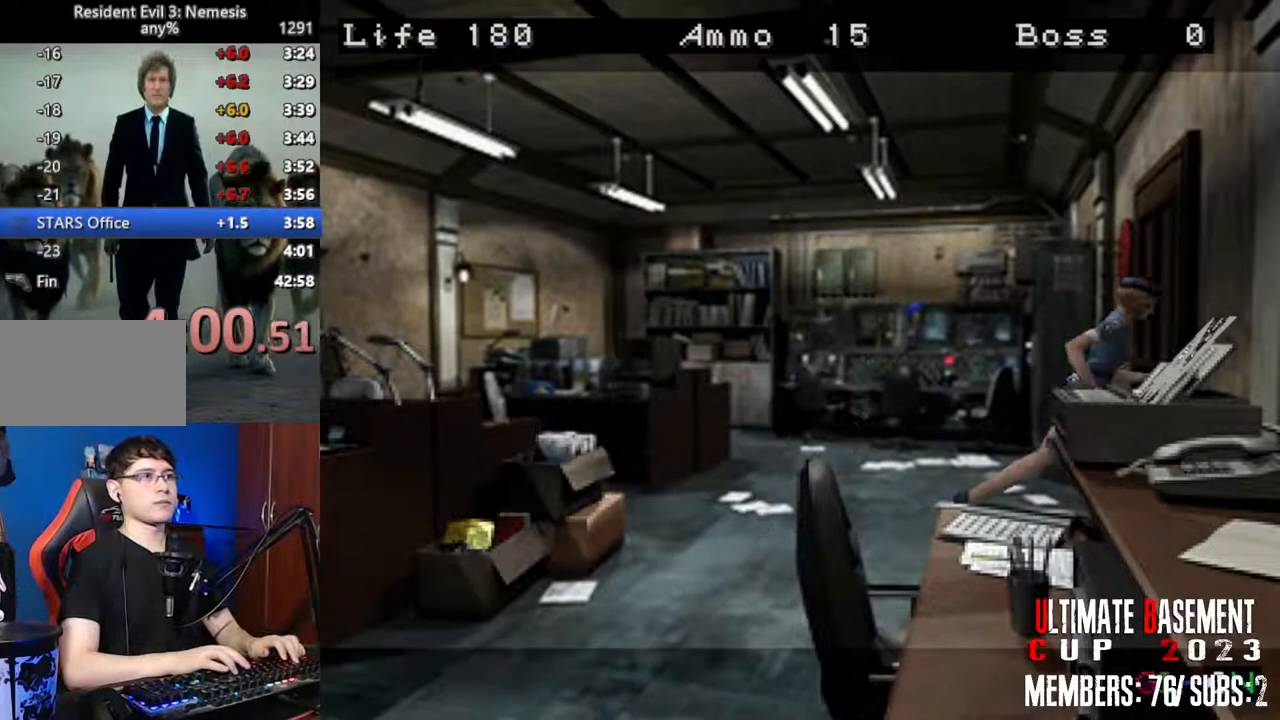
{"keys": ["shift"], "events": [[50, "semicolon", "up"], [83, "w", "up"], [133, "space", "down"], [183, "space", "up"], [333, "space", "down"], [367, "space", "up"]]}
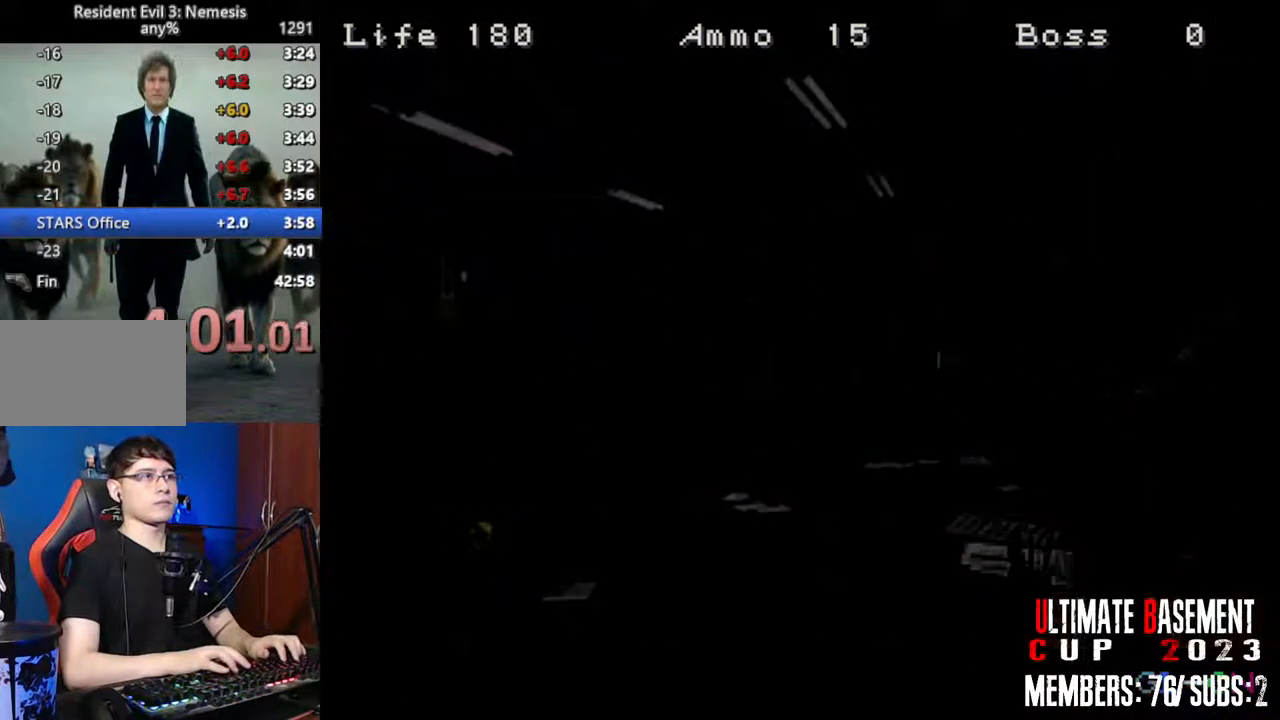
{"keys": ["d", "shift", "w"], "events": [[17, "d", "down"], [300, "w", "down"]]}
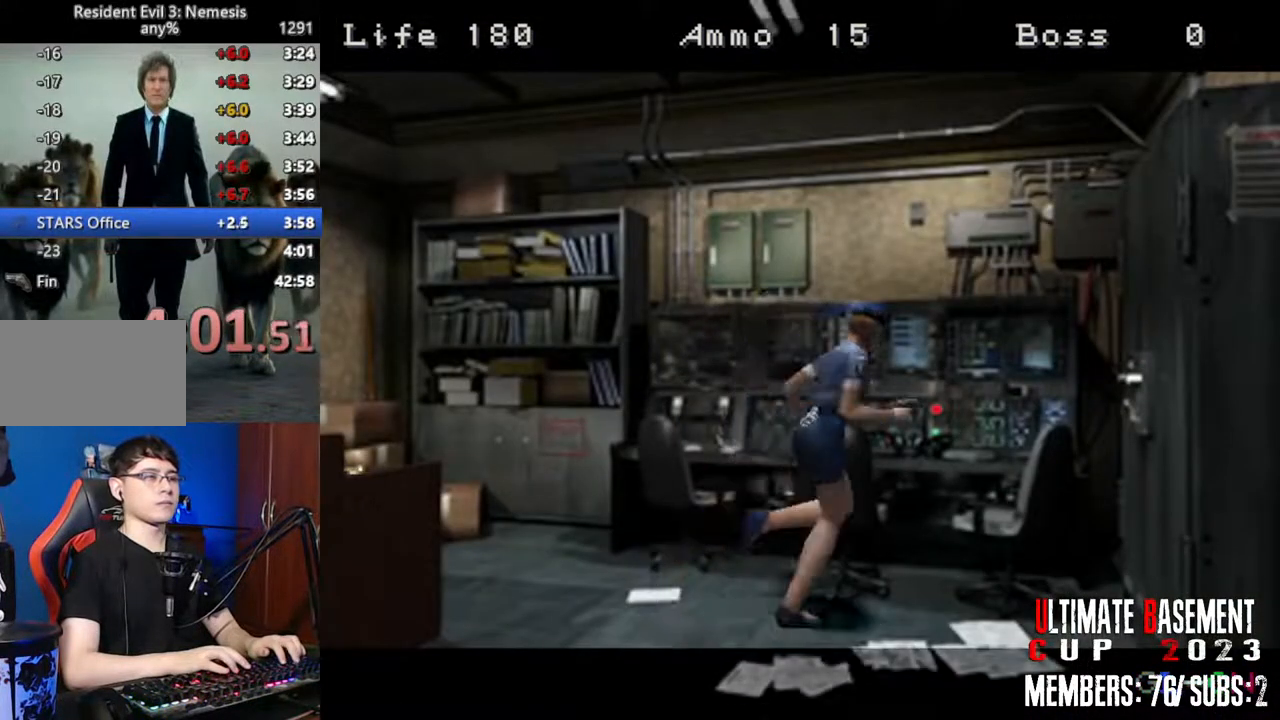
{"keys": ["semicolon", "shift", "w"], "events": [[117, "semicolon", "down"], [217, "semicolon", "up"], [350, "d", "up"], [350, "semicolon", "down"], [400, "semicolon", "up"], [500, "semicolon", "down"]]}